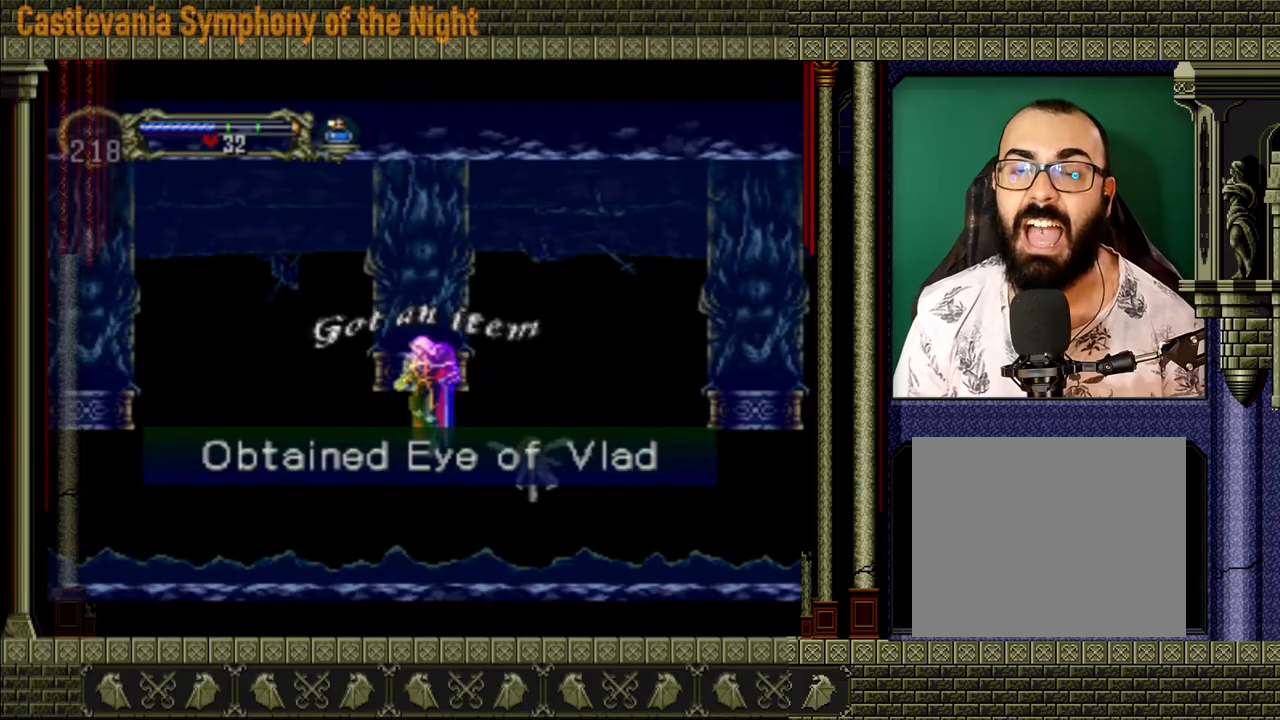
Gameplay with a controller (Xbox layout); each line is a JSON object with the inputs held at the frame after it. "events" lists button and stick changes between this image and that frame as [ms after this image, input, new state], when the widget could be followed in between. Not read: L3 R3.
{"buttons": [], "left_stick": "center", "right_stick": "center", "events": [[480, "left_stick", "center"]]}
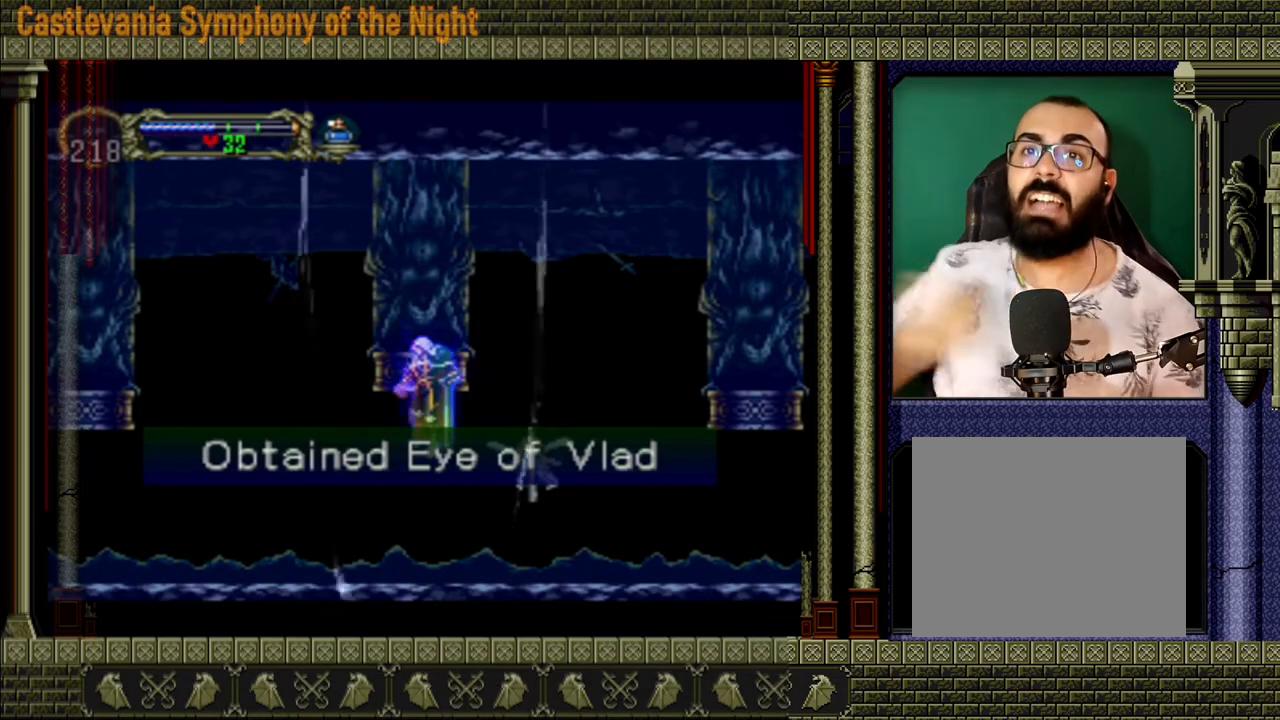
{"buttons": [], "left_stick": "right", "right_stick": "center", "events": [[520, "left_stick", "right"]]}
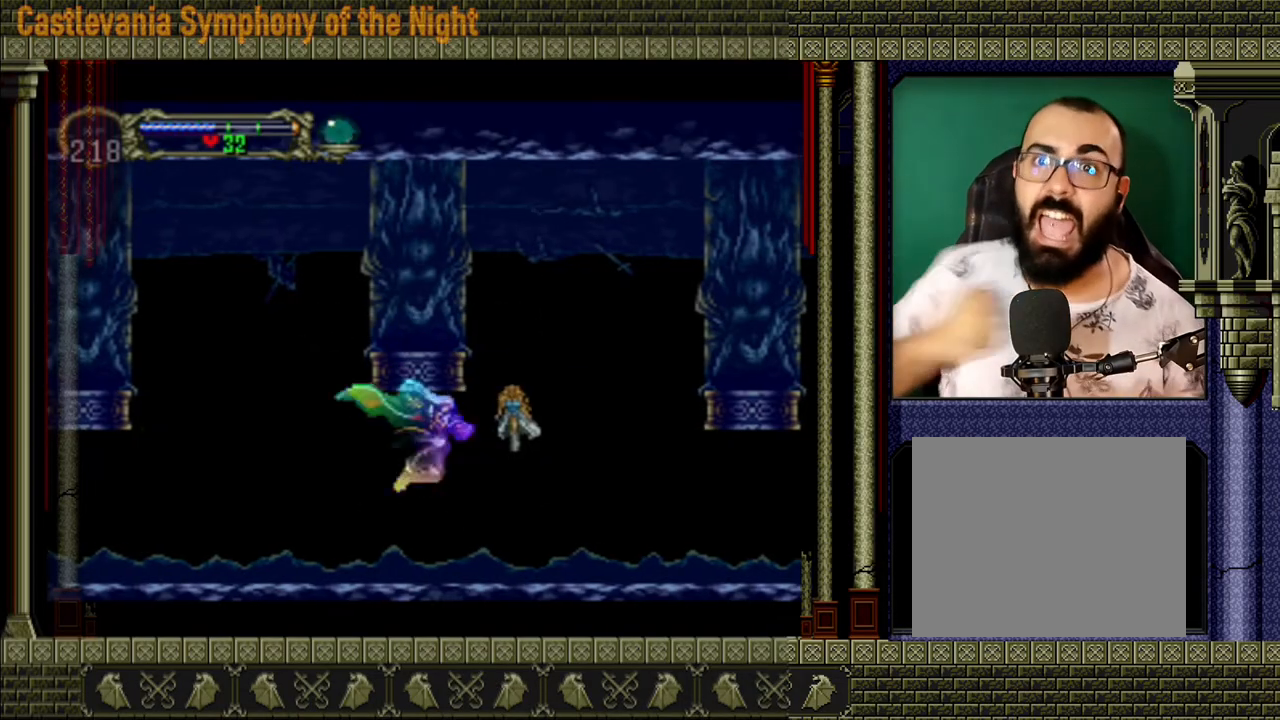
{"buttons": [], "left_stick": "right", "right_stick": "center", "events": []}
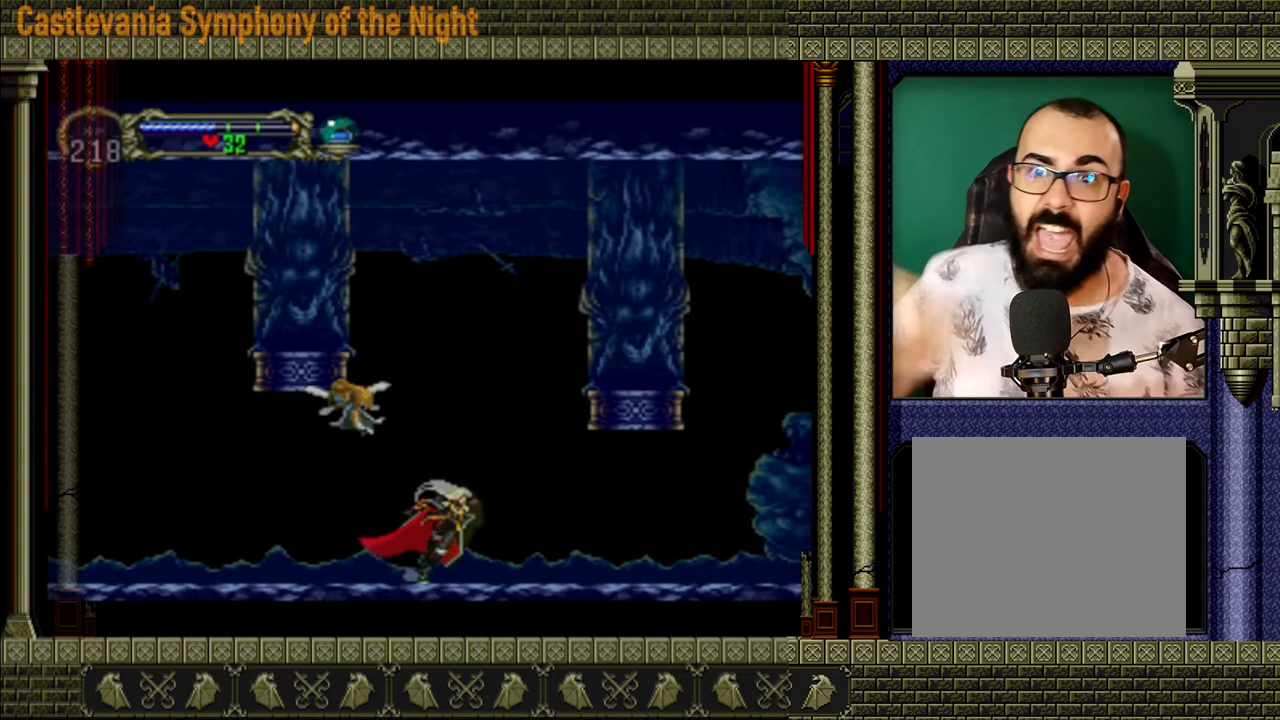
{"buttons": [], "left_stick": "right", "right_stick": "center", "events": []}
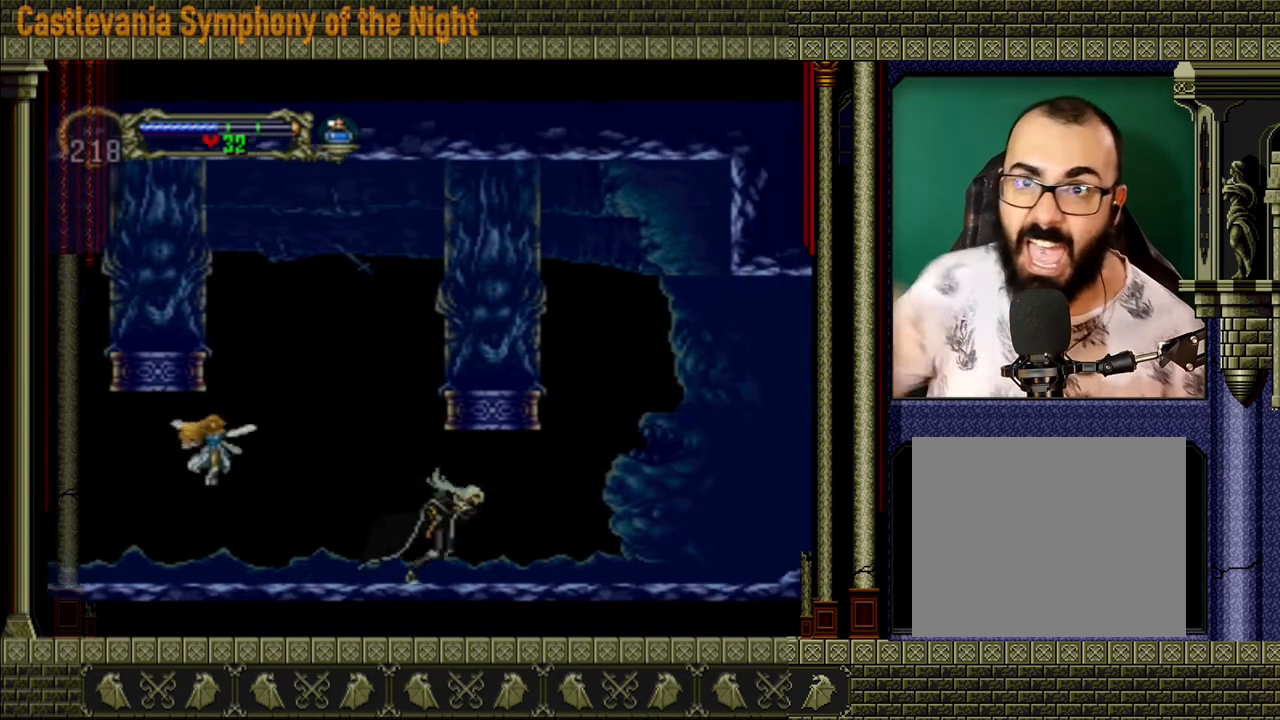
{"buttons": [], "left_stick": "right", "right_stick": "center", "events": []}
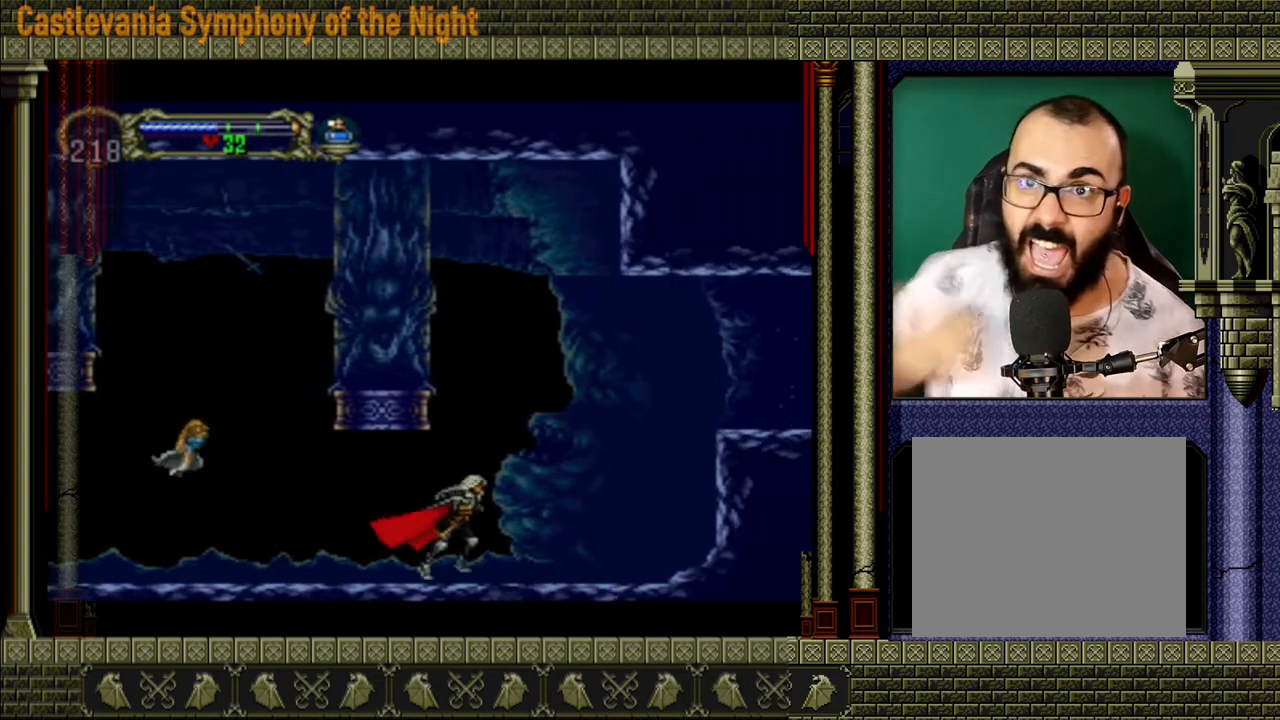
{"buttons": [], "left_stick": "right", "right_stick": "center", "events": []}
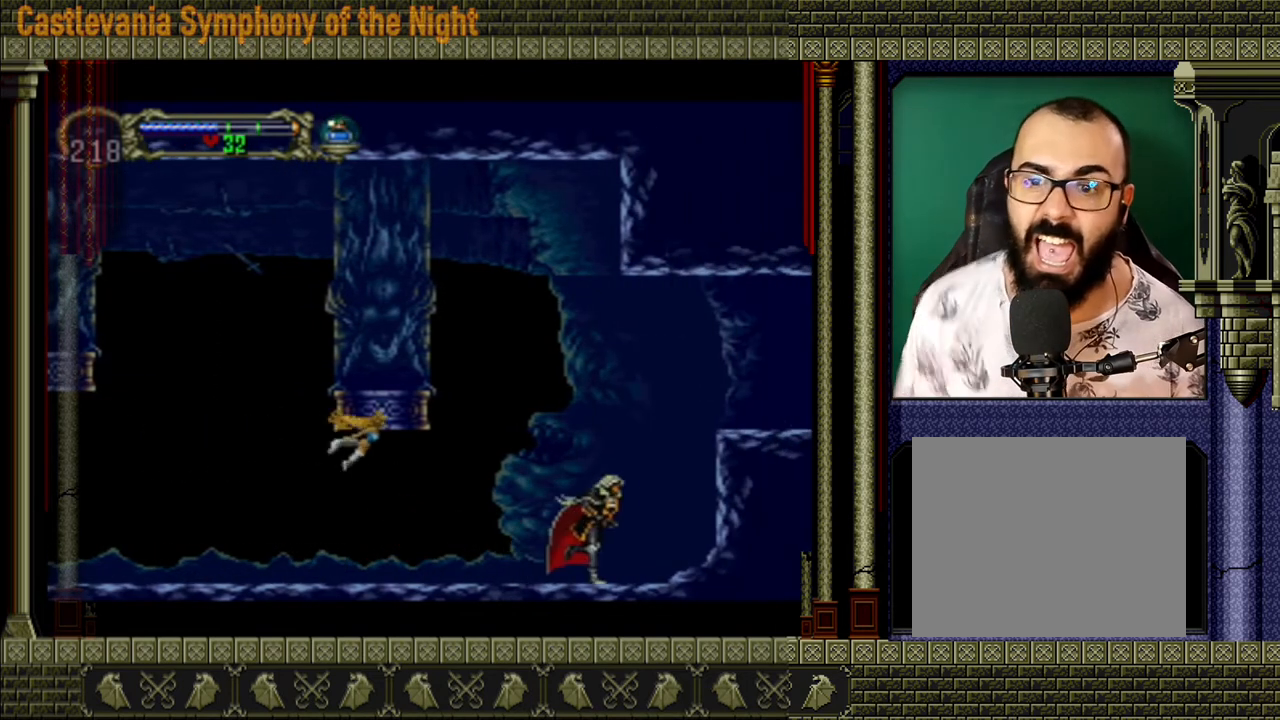
{"buttons": ["A"], "left_stick": "right", "right_stick": "center", "events": [[200, "A", "down"]]}
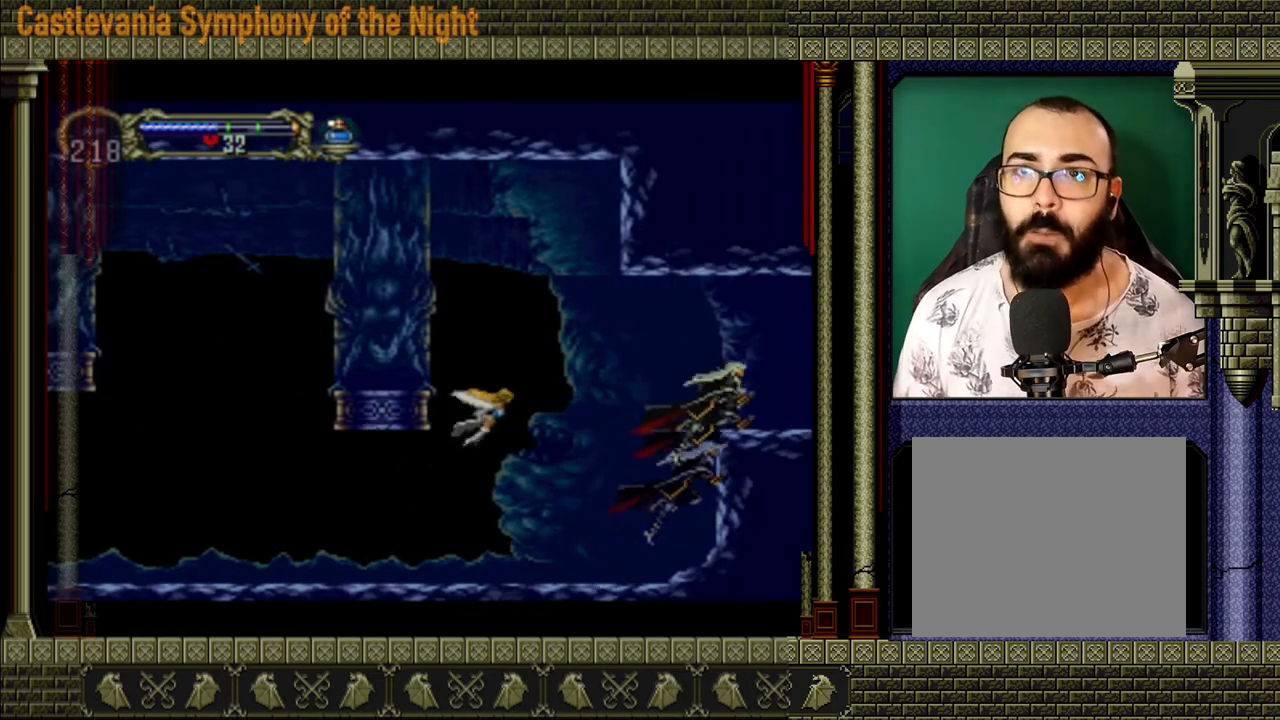
{"buttons": [], "left_stick": "right", "right_stick": "center", "events": [[240, "A", "up"]]}
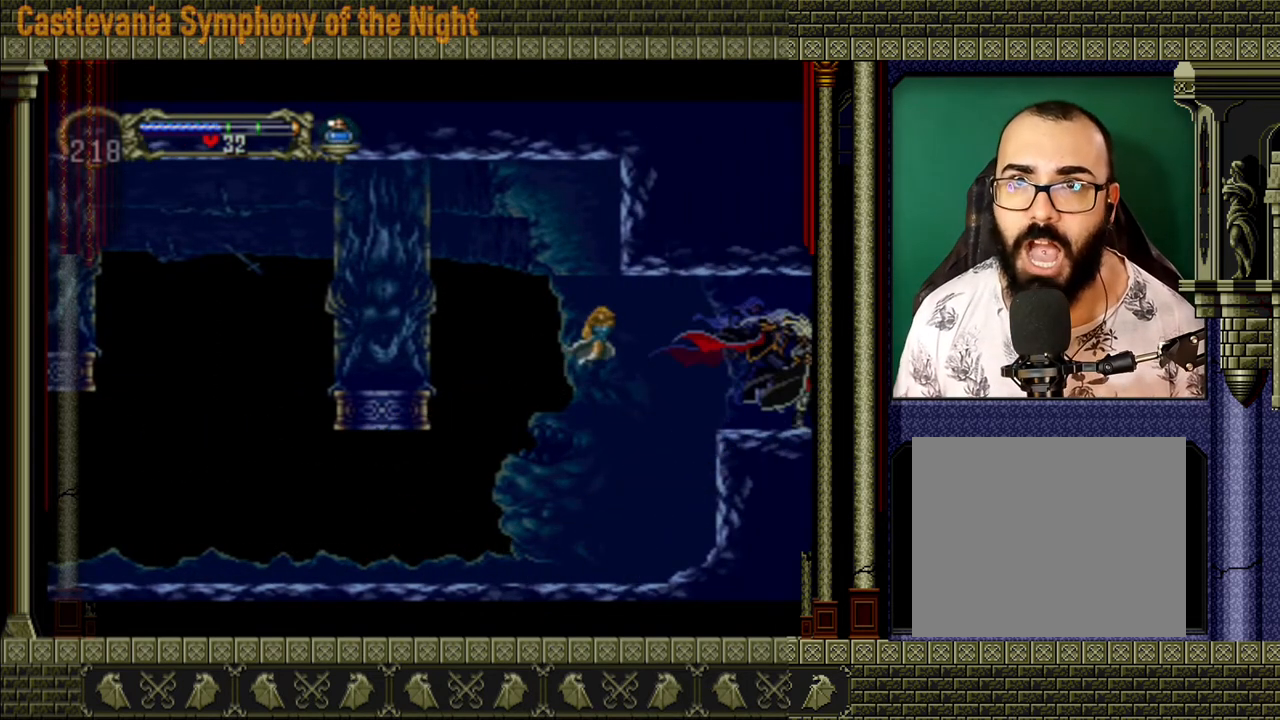
{"buttons": [], "left_stick": "right", "right_stick": "center", "events": []}
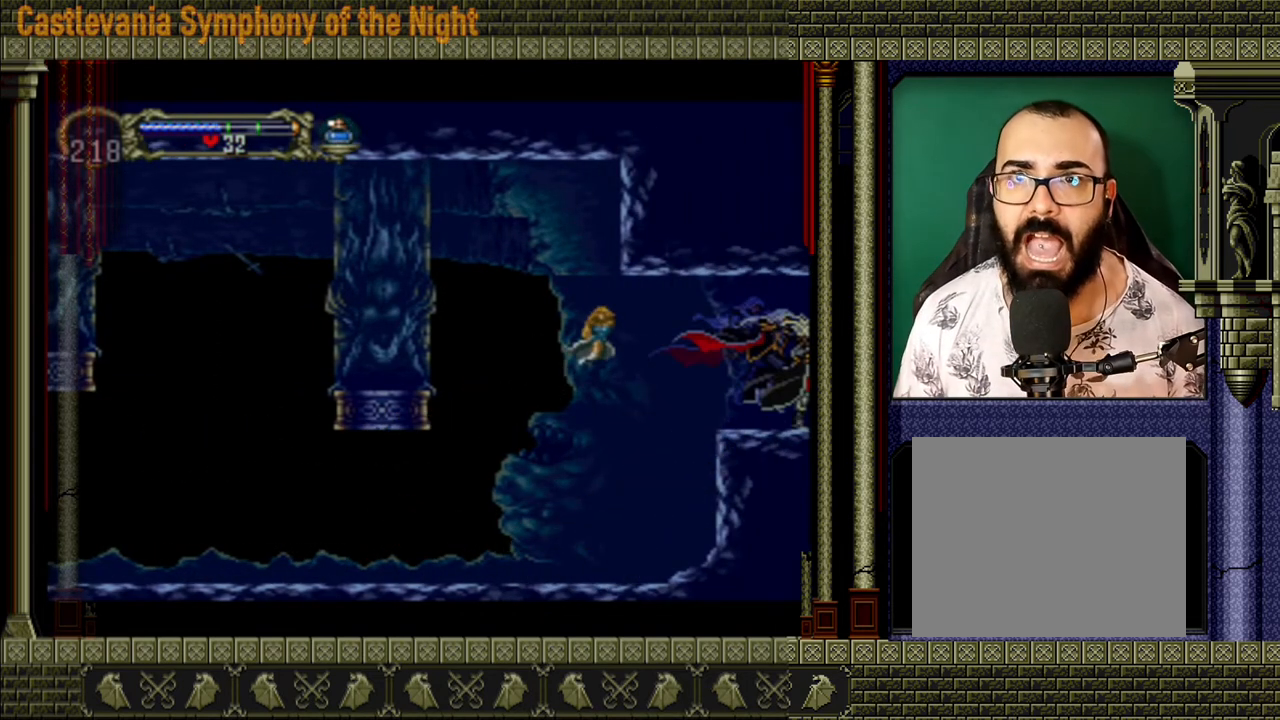
{"buttons": [], "left_stick": "center", "right_stick": "center", "events": [[360, "left_stick", "center"]]}
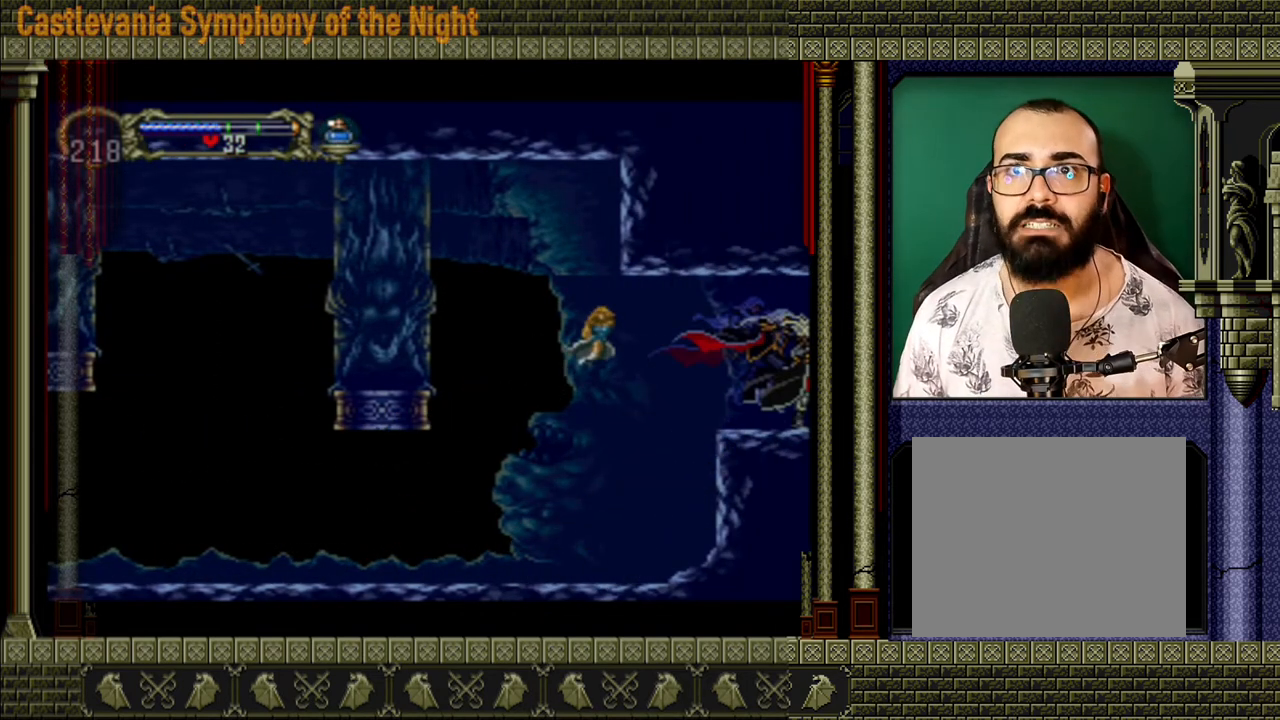
{"buttons": [], "left_stick": "center", "right_stick": "center", "events": []}
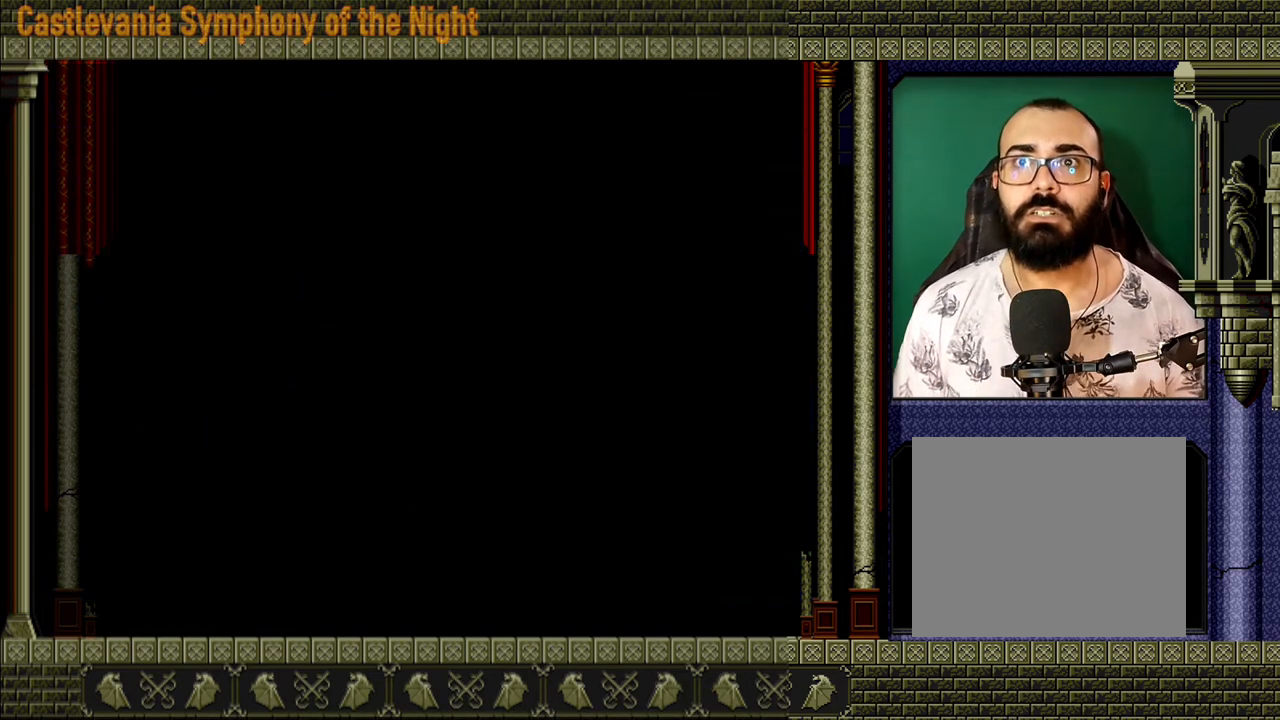
{"buttons": [], "left_stick": "right", "right_stick": "center", "events": [[480, "left_stick", "right"]]}
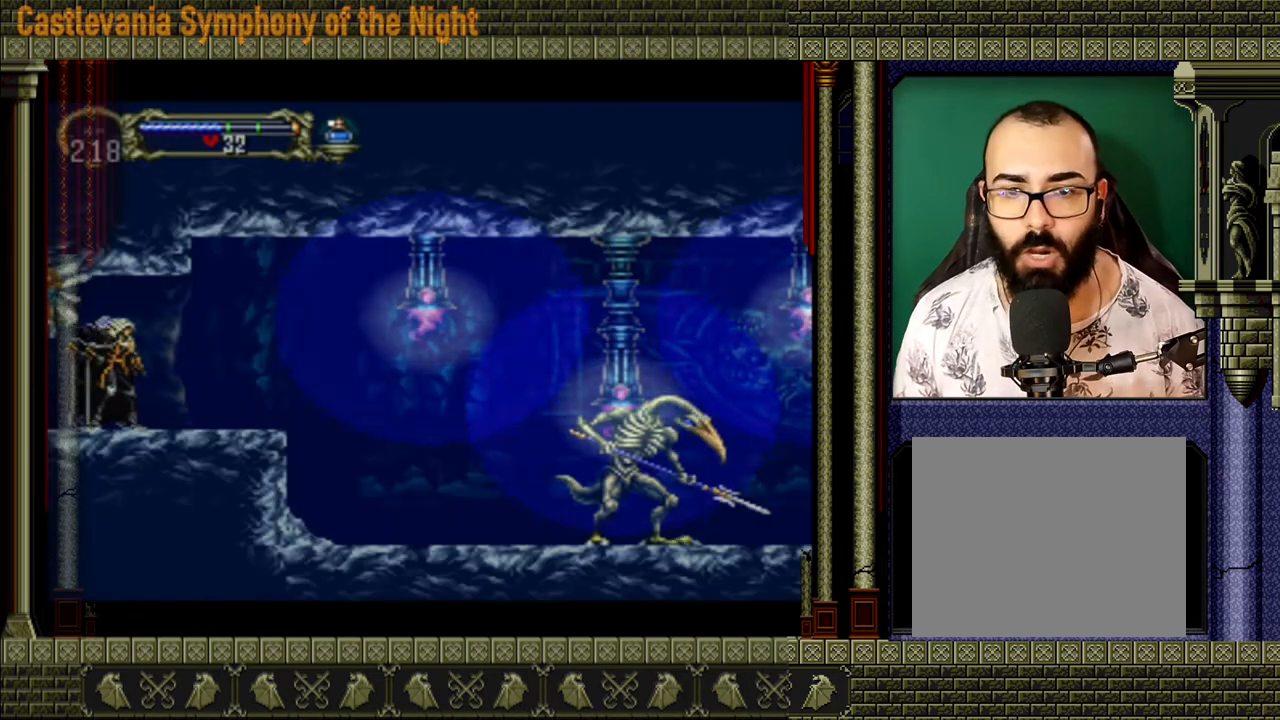
{"buttons": [], "left_stick": "center", "right_stick": "center", "events": [[200, "left_stick", "center"]]}
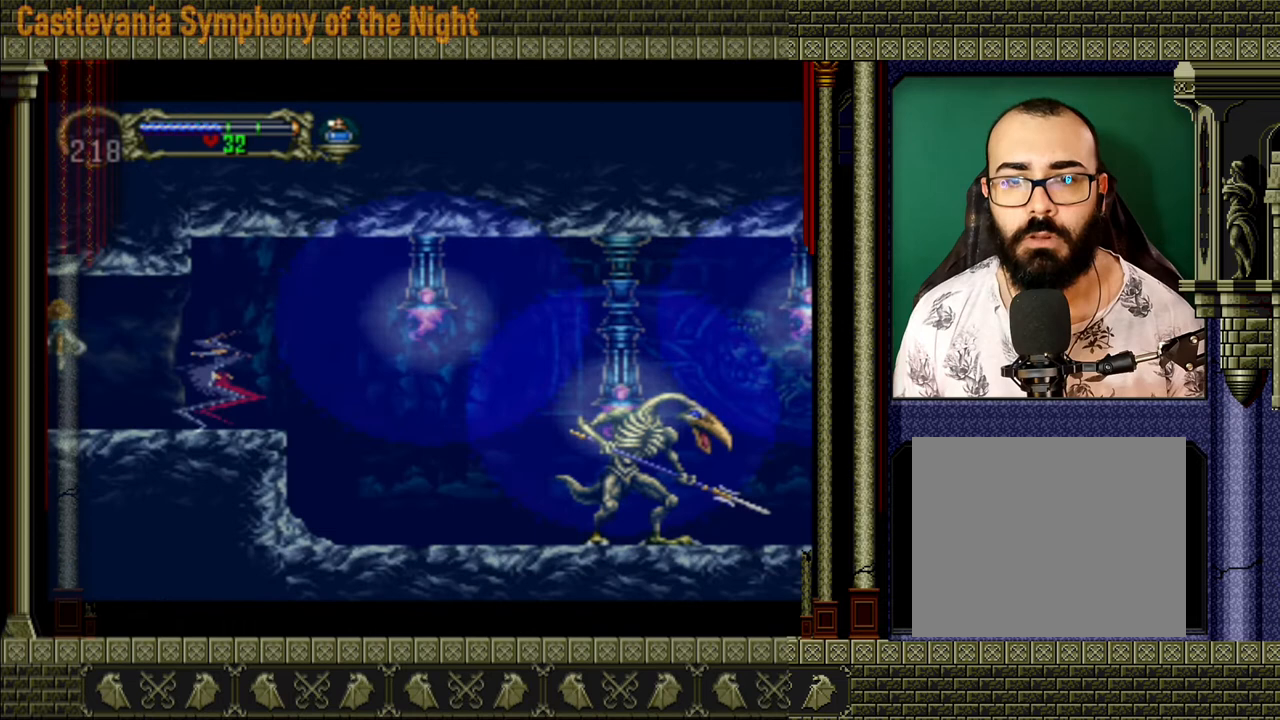
{"buttons": ["A"], "left_stick": "down-right", "right_stick": "center", "events": [[40, "A", "down"], [200, "left_stick", "up-right"], [360, "left_stick", "up-left"], [440, "left_stick", "down-left"], [520, "left_stick", "down-right"]]}
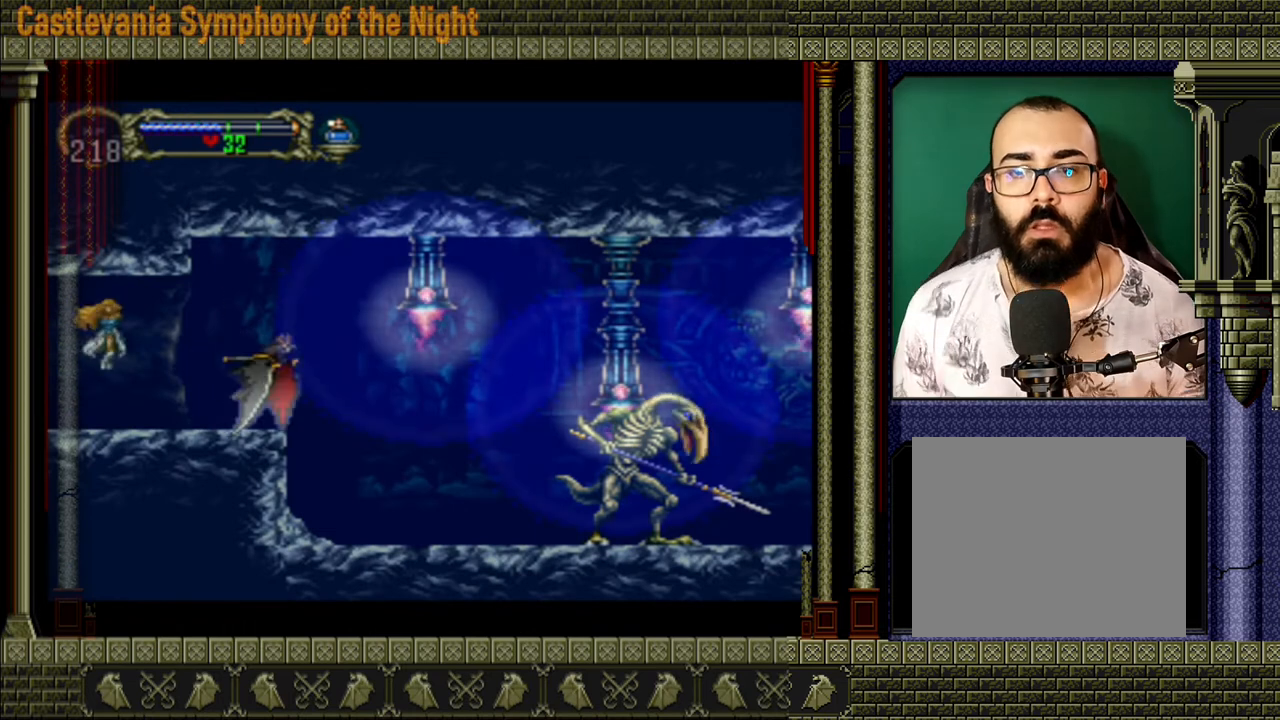
{"buttons": [], "left_stick": "center", "right_stick": "center", "events": [[40, "left_stick", "right"], [200, "A", "up"], [200, "left_stick", "center"]]}
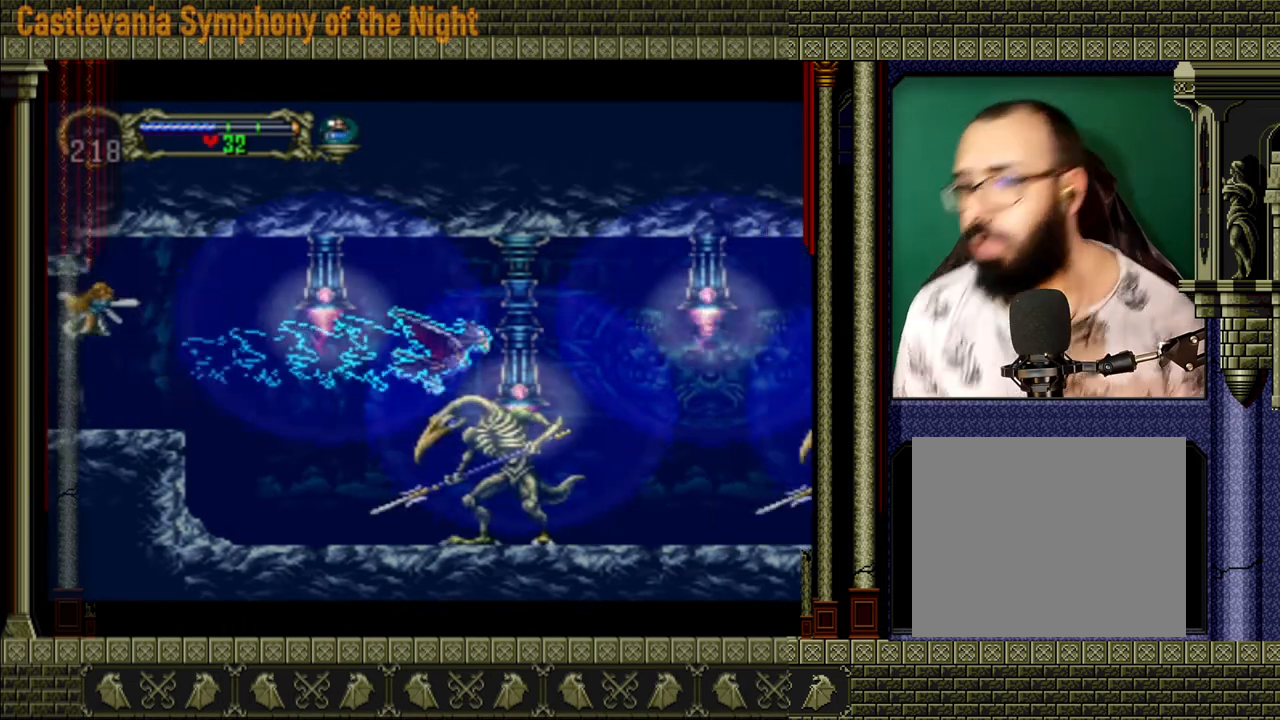
{"buttons": [], "left_stick": "center", "right_stick": "center", "events": []}
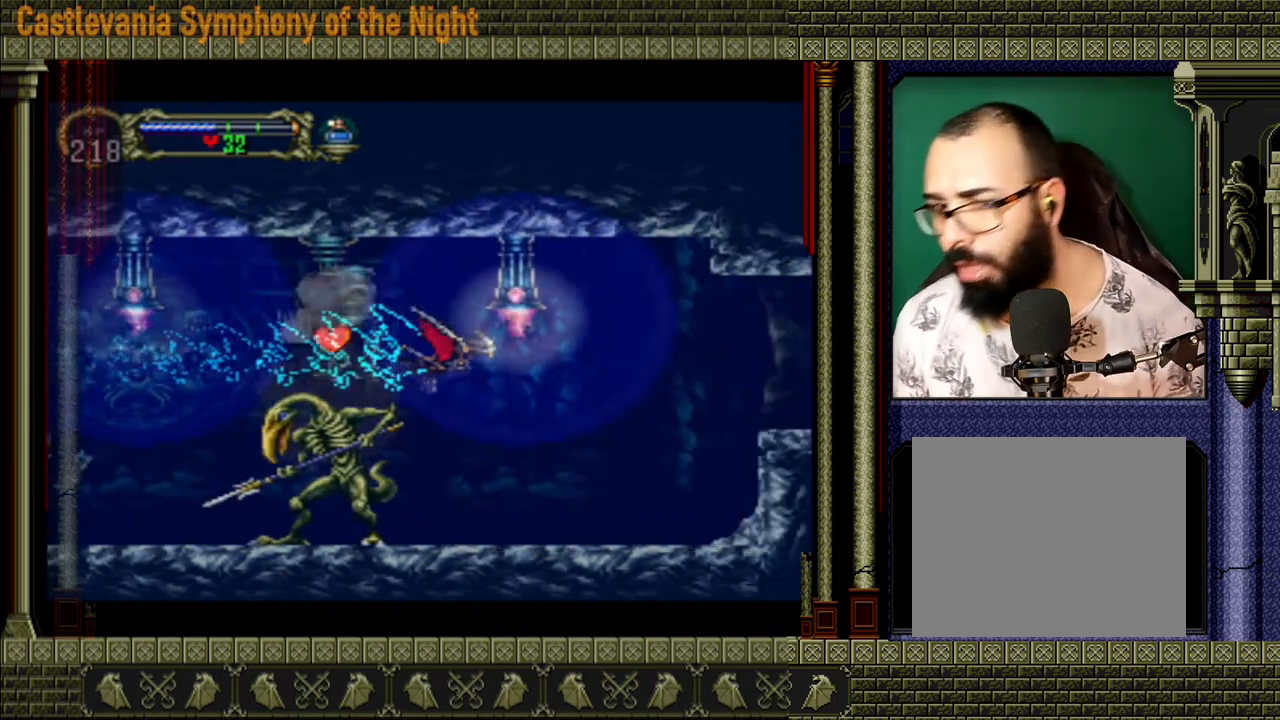
{"buttons": [], "left_stick": "center", "right_stick": "center", "events": []}
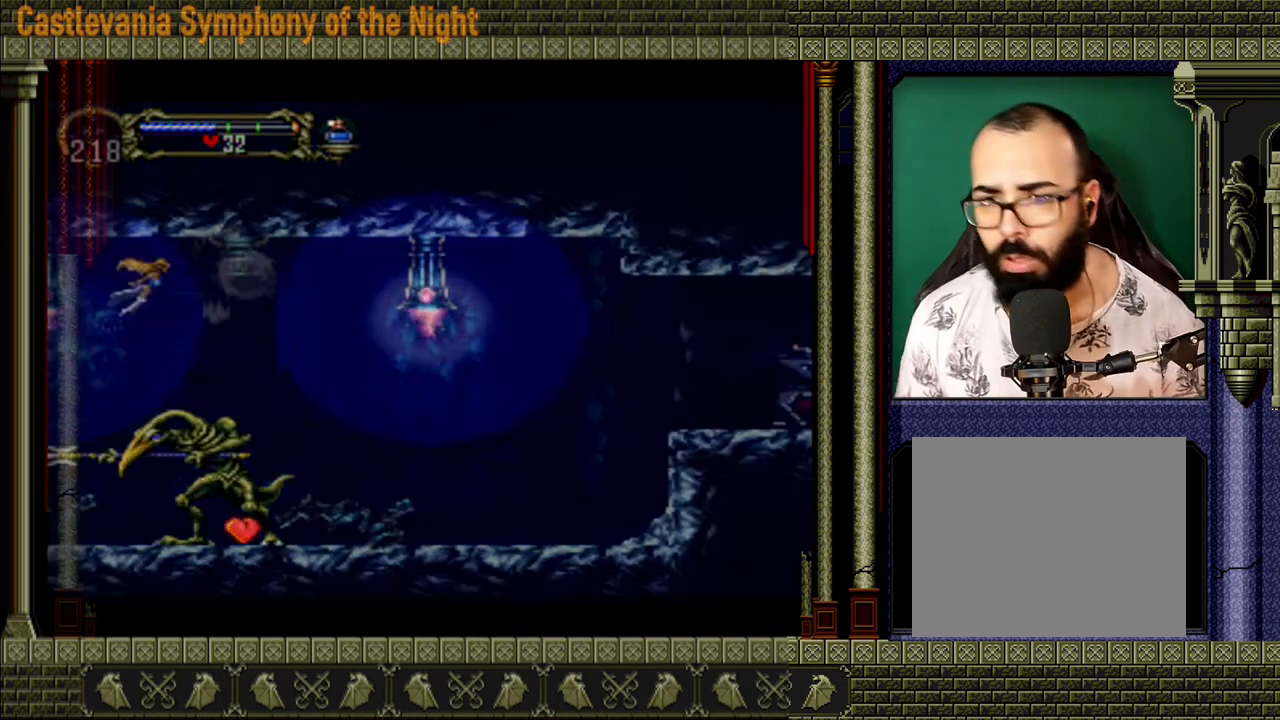
{"buttons": [], "left_stick": "center", "right_stick": "center", "events": []}
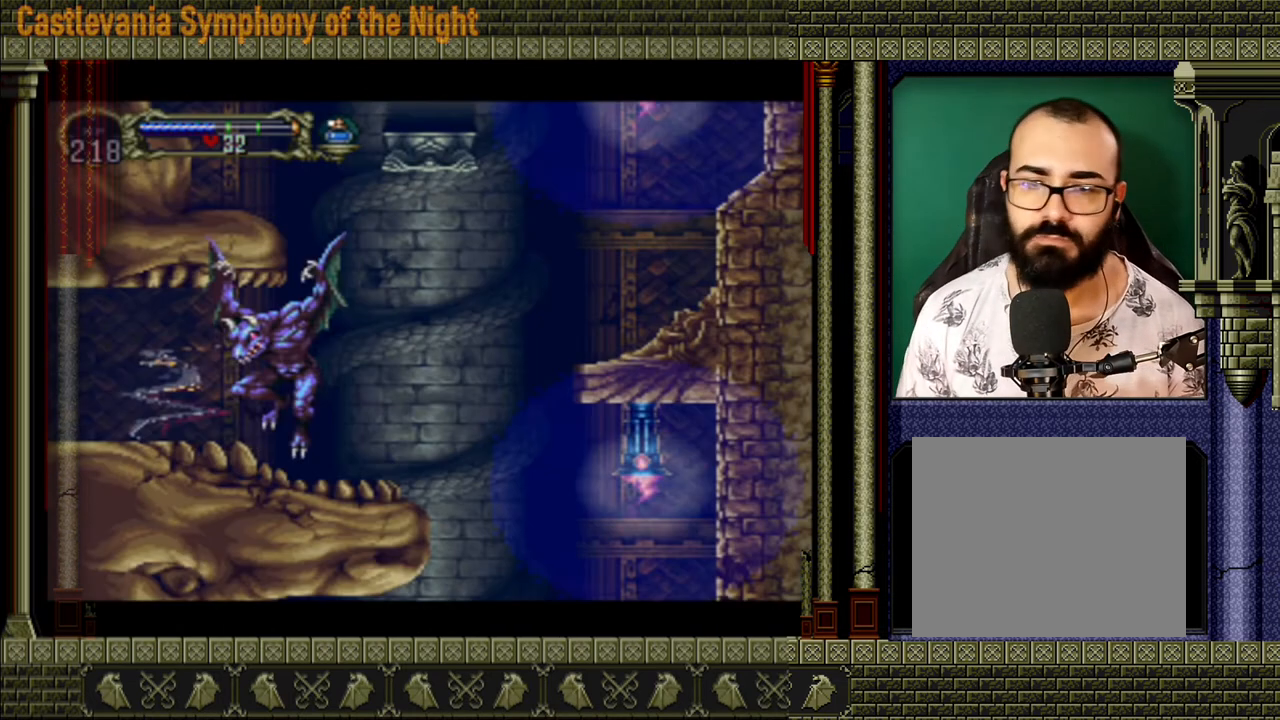
{"buttons": [], "left_stick": "center", "right_stick": "center", "events": []}
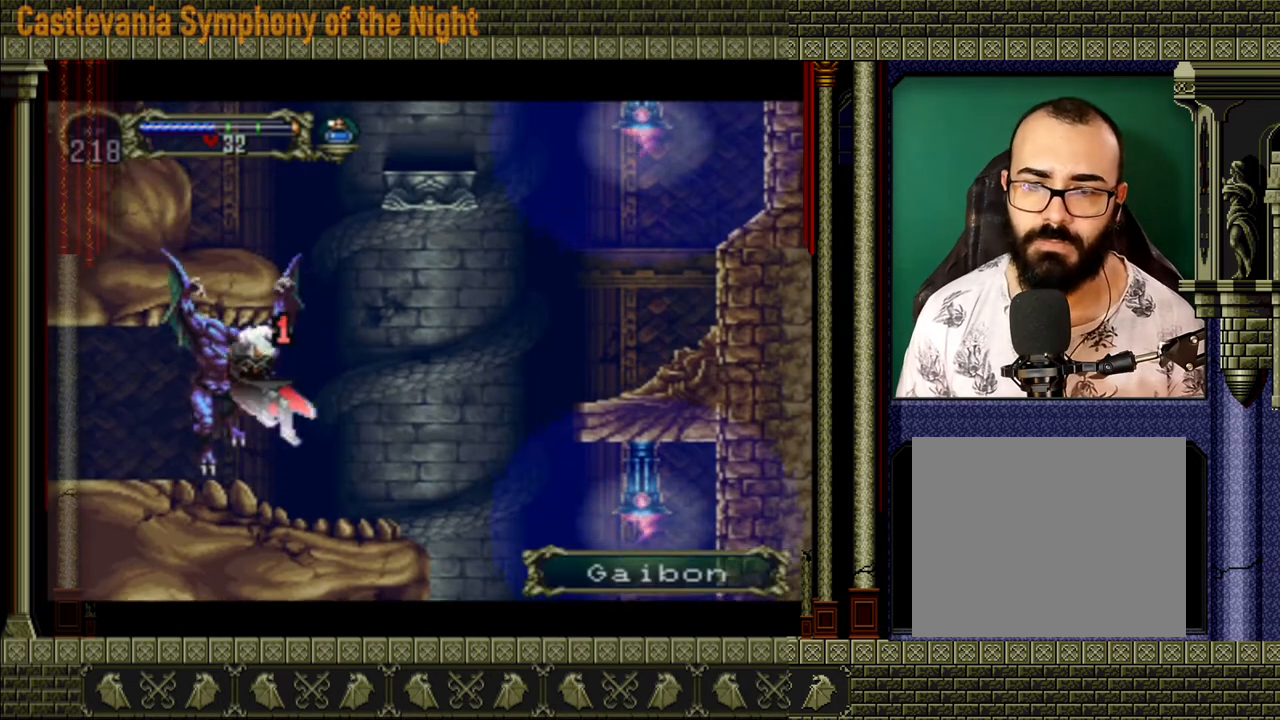
{"buttons": [], "left_stick": "right", "right_stick": "center", "events": [[160, "left_stick", "right"]]}
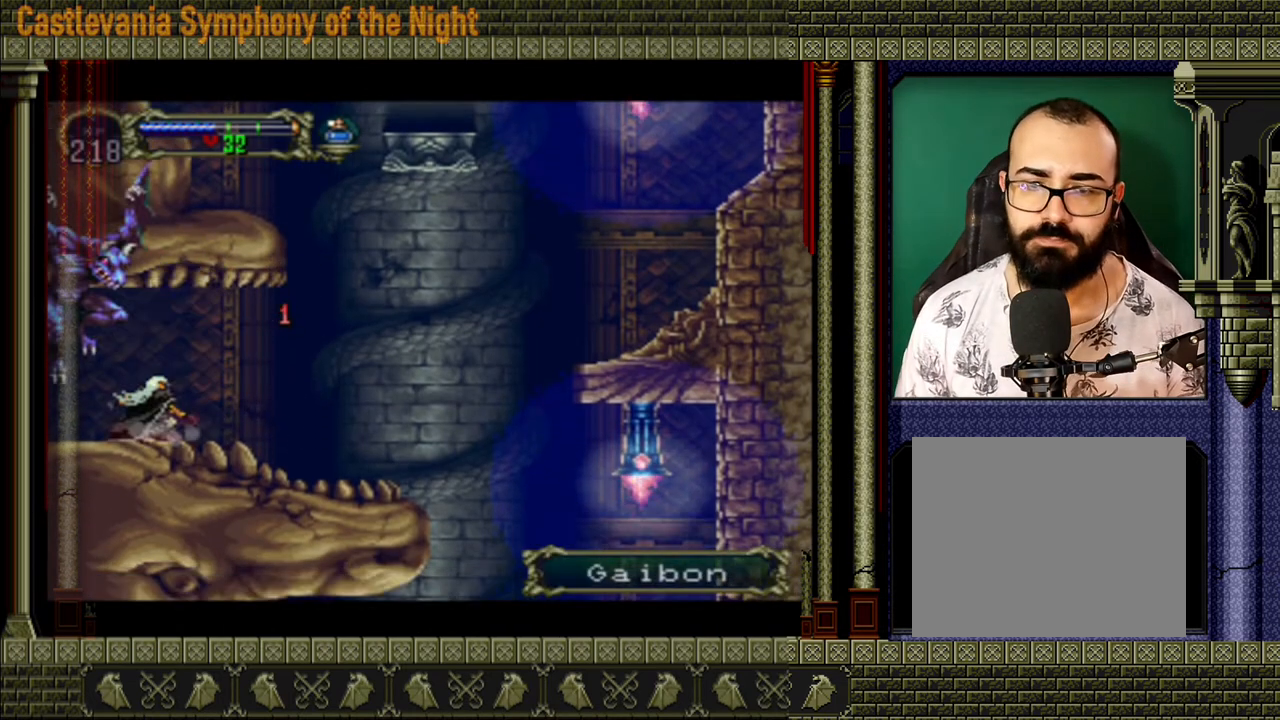
{"buttons": [], "left_stick": "right", "right_stick": "center", "events": [[40, "A", "down"], [120, "X", "down"], [120, "left_stick", "left"], [200, "A", "up"], [240, "left_stick", "center"], [280, "X", "up"], [320, "X", "down"], [360, "X", "up"], [400, "left_stick", "right"]]}
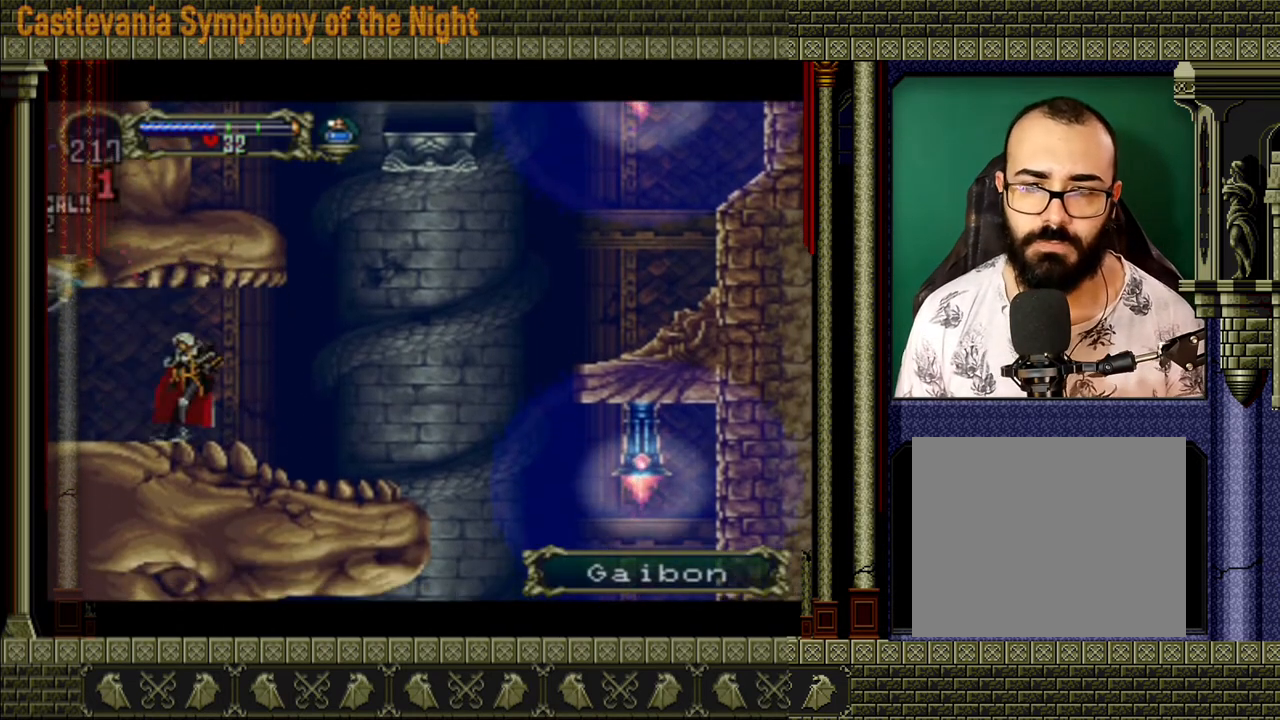
{"buttons": ["A"], "left_stick": "right", "right_stick": "center", "events": [[480, "A", "down"]]}
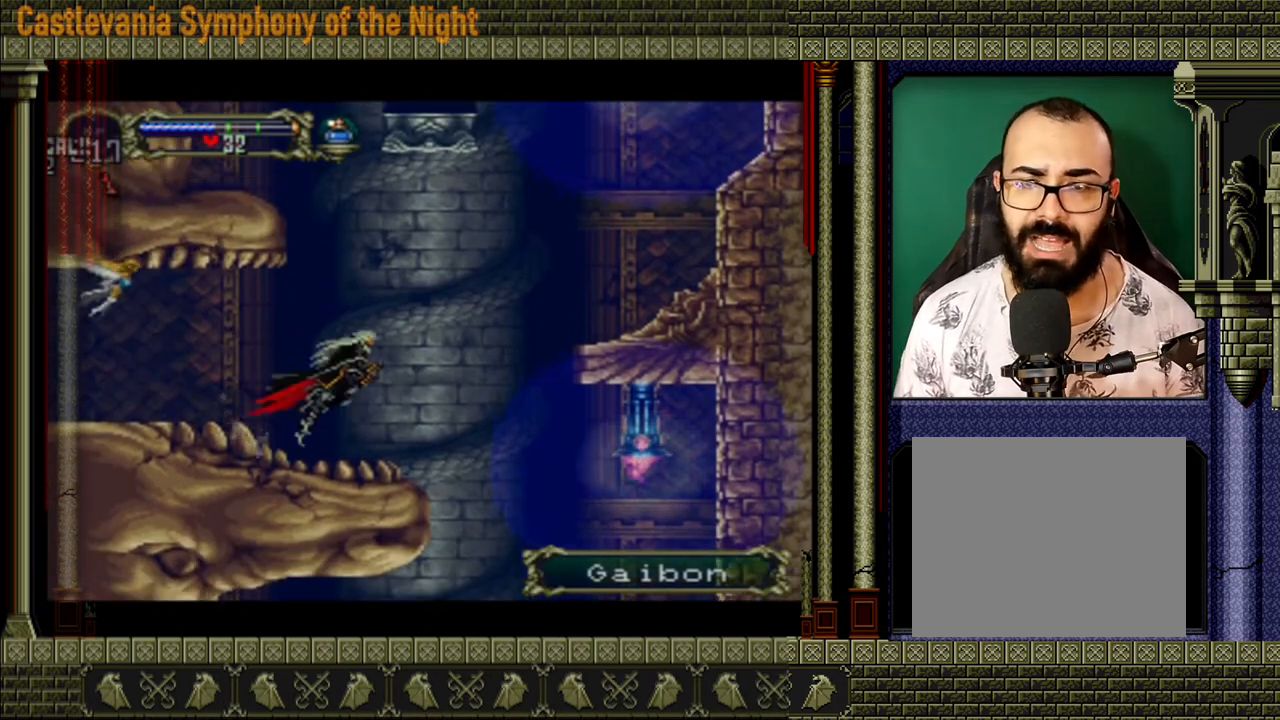
{"buttons": ["A"], "left_stick": "left", "right_stick": "center", "events": [[40, "left_stick", "center"], [240, "A", "up"], [240, "left_stick", "left"], [280, "A", "down"]]}
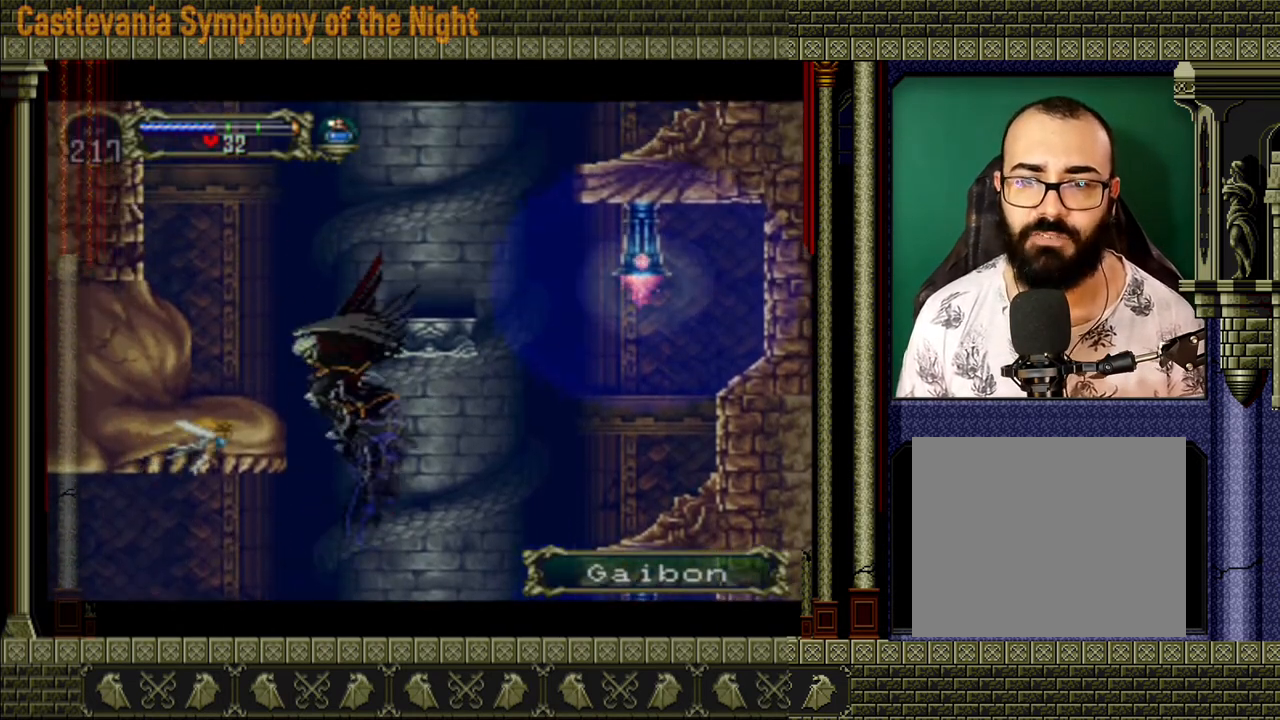
{"buttons": [], "left_stick": "right", "right_stick": "center", "events": [[160, "A", "up"], [320, "left_stick", "center"], [480, "left_stick", "right"]]}
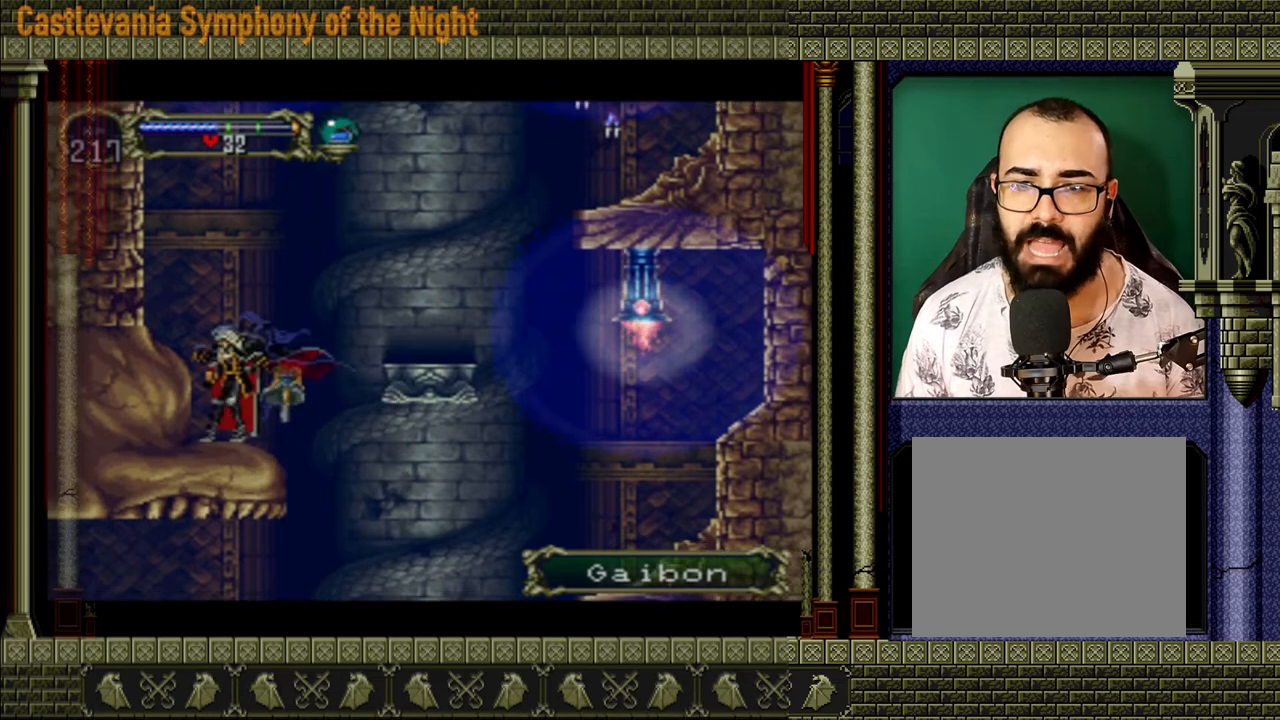
{"buttons": [], "left_stick": "right", "right_stick": "center", "events": [[80, "A", "down"], [320, "A", "up"]]}
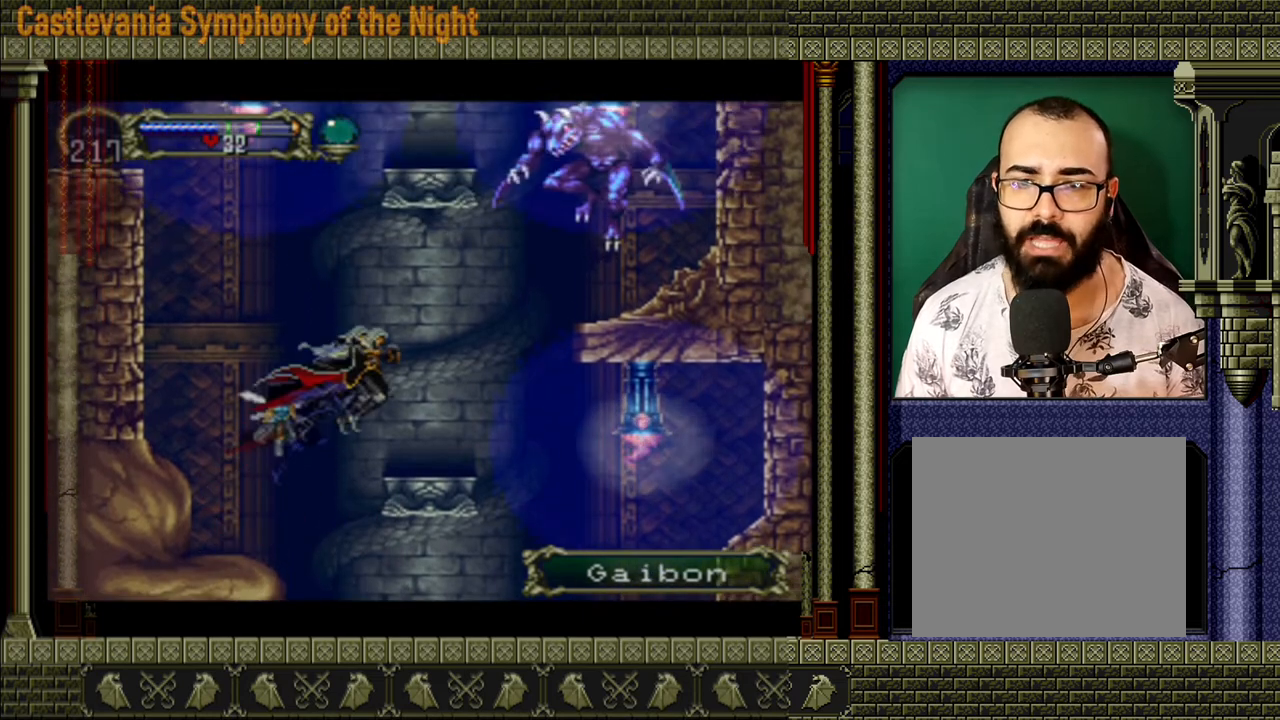
{"buttons": ["A", "X"], "left_stick": "center", "right_stick": "center", "events": [[240, "left_stick", "center"], [320, "A", "down"], [320, "left_stick", "right"], [440, "X", "down"], [520, "left_stick", "center"]]}
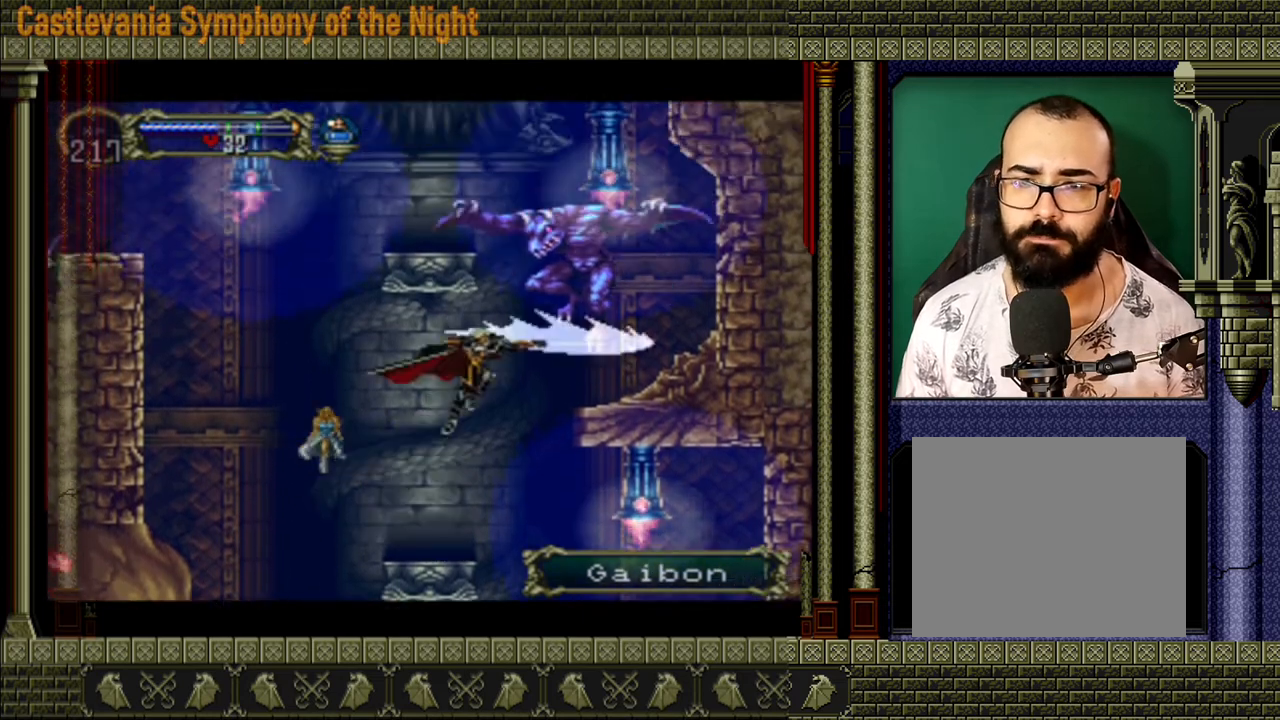
{"buttons": [], "left_stick": "right", "right_stick": "center", "events": [[80, "X", "up"], [160, "left_stick", "right"], [200, "X", "down"], [280, "X", "up"], [360, "X", "down"], [480, "A", "up"], [480, "X", "up"]]}